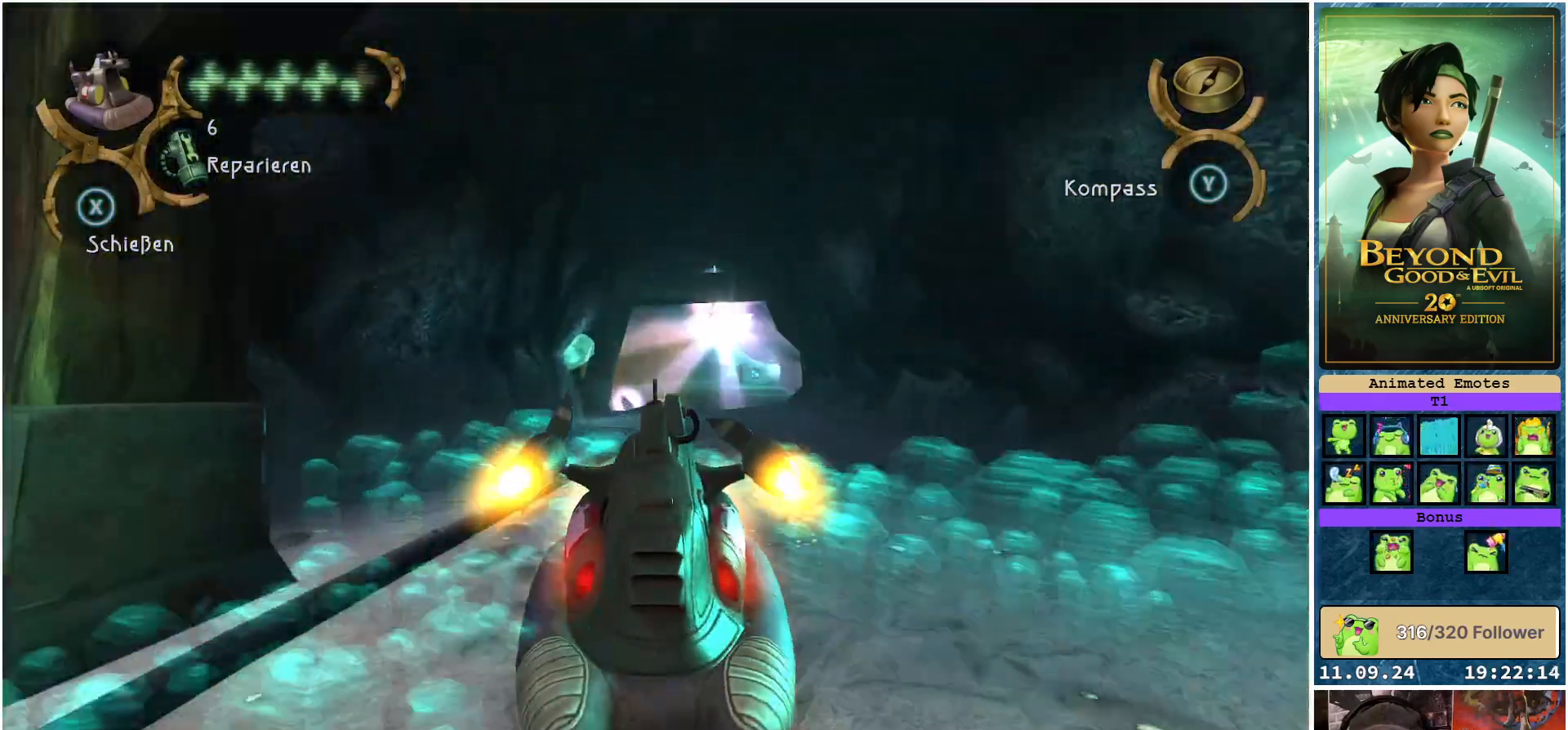
Gameplay with a controller (Xbox layout); each line is a JSON object with the inputs held at the frame after it. "events" lists button and stick changes between this image and that frame as [ms after this image, input, new state], when the widget could be followed in between.
{"buttons": ["X", "R2"], "left_stick": "left", "right_stick": "center", "events": [[150, "left_stick", "right"], [283, "left_stick", "center"], [450, "left_stick", "left"]]}
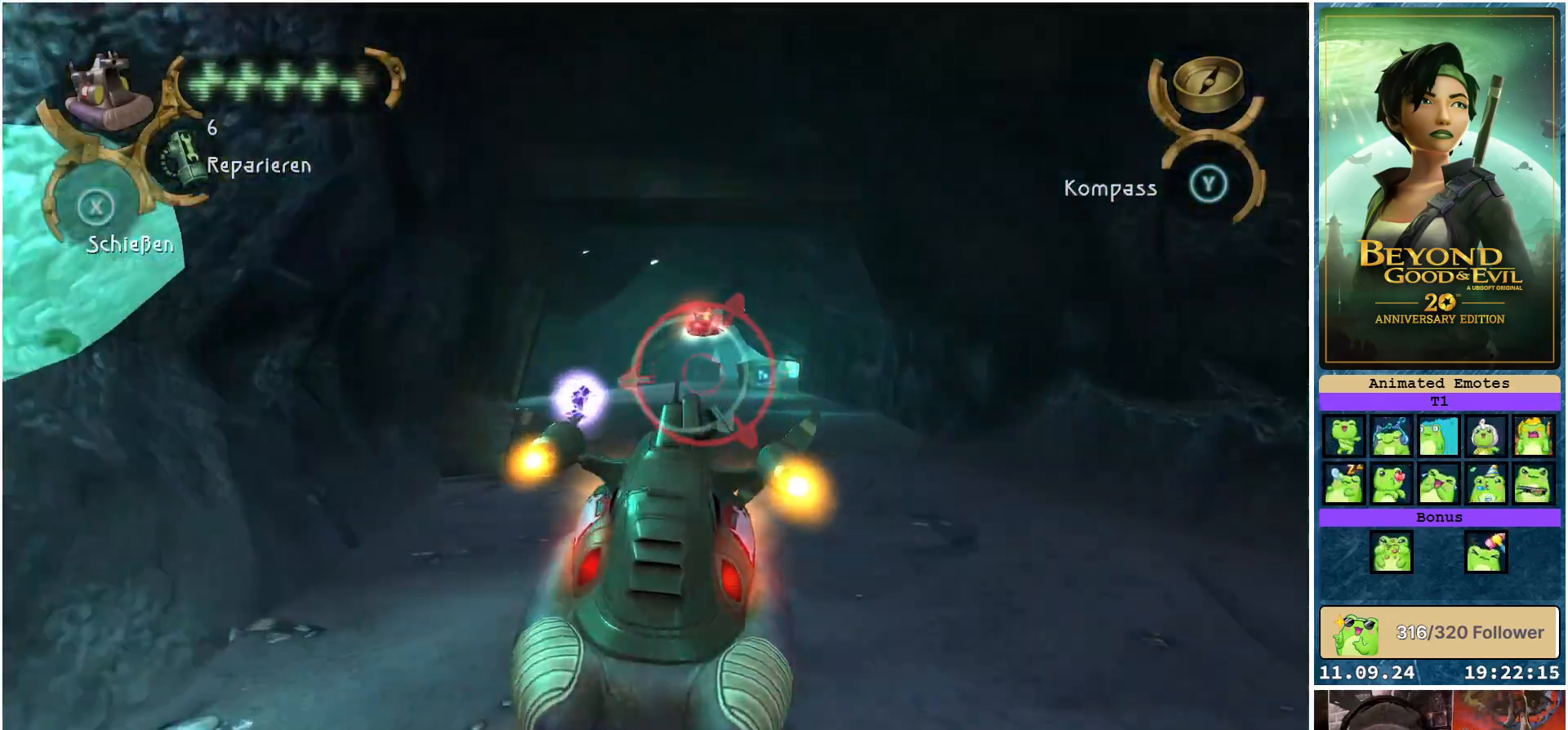
{"buttons": ["X", "R2"], "left_stick": "right", "right_stick": "center", "events": [[200, "left_stick", "center"], [433, "left_stick", "right"]]}
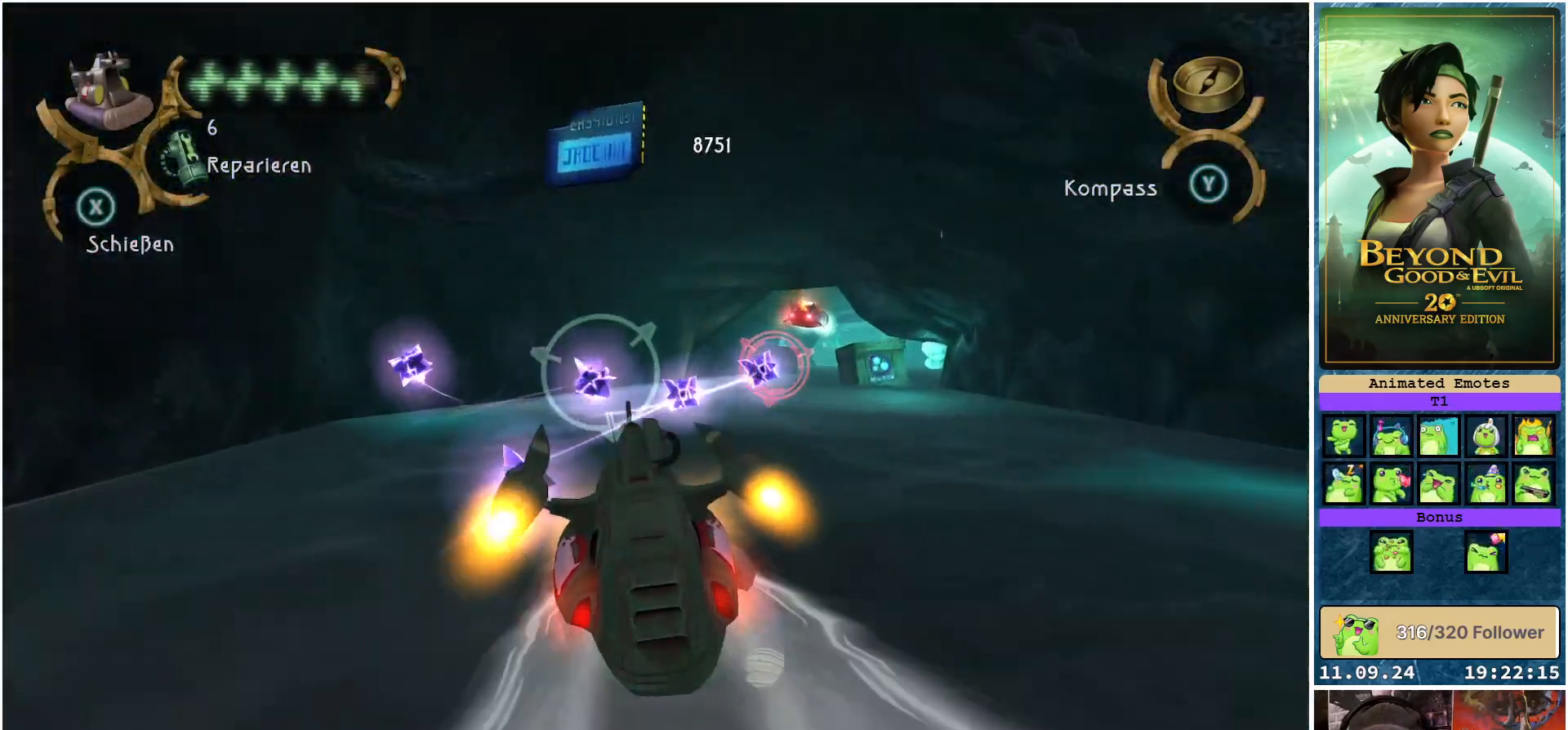
{"buttons": ["R2"], "left_stick": "center", "right_stick": "center", "events": [[117, "X", "up"], [217, "X", "down"], [317, "X", "up"], [400, "X", "down"], [433, "left_stick", "center"], [467, "X", "up"]]}
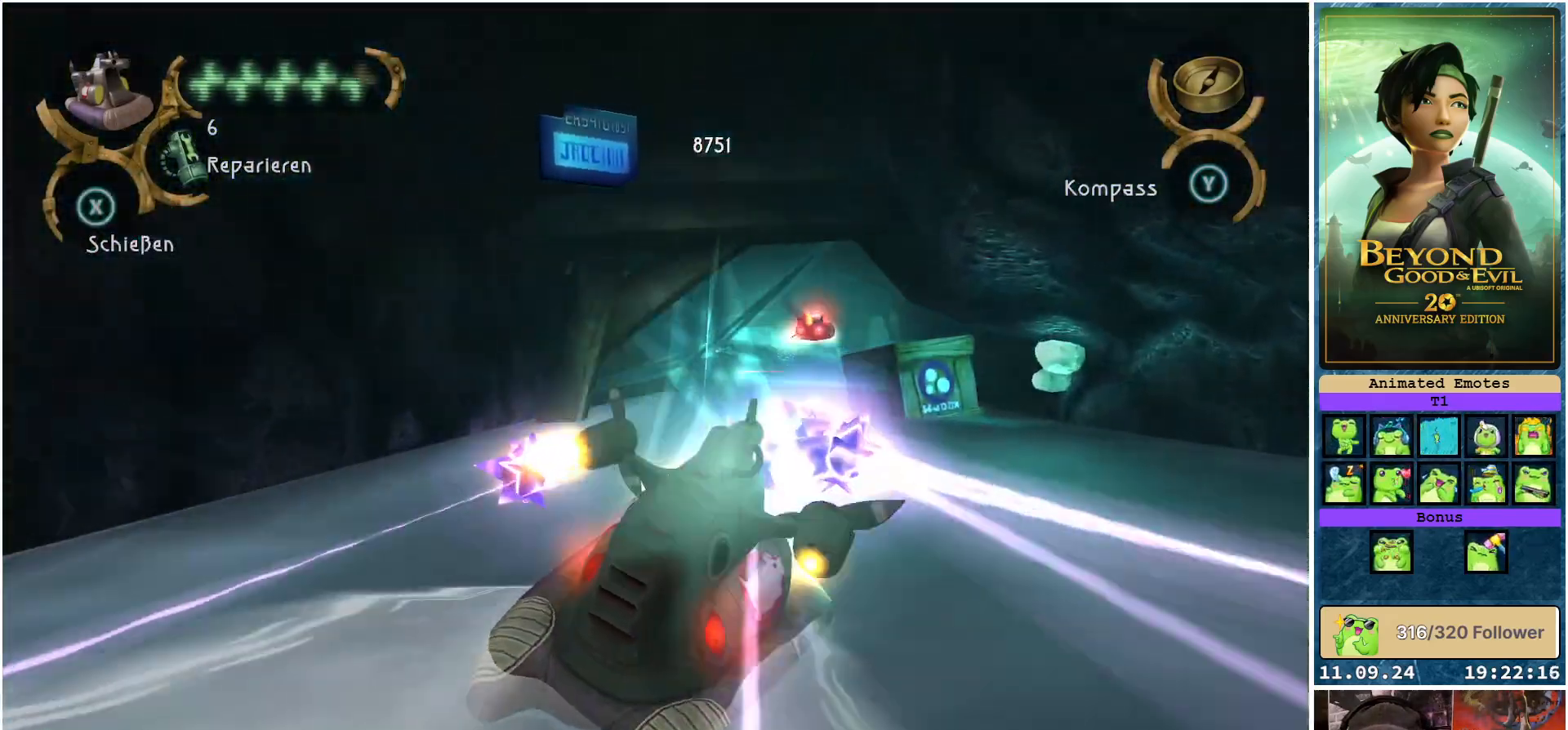
{"buttons": ["X", "R2"], "left_stick": "up-left", "right_stick": "center", "events": [[67, "X", "down"], [100, "X", "up"], [183, "X", "down"], [233, "X", "up"], [317, "X", "down"], [333, "left_stick", "up-left"], [367, "X", "up"], [467, "X", "down"]]}
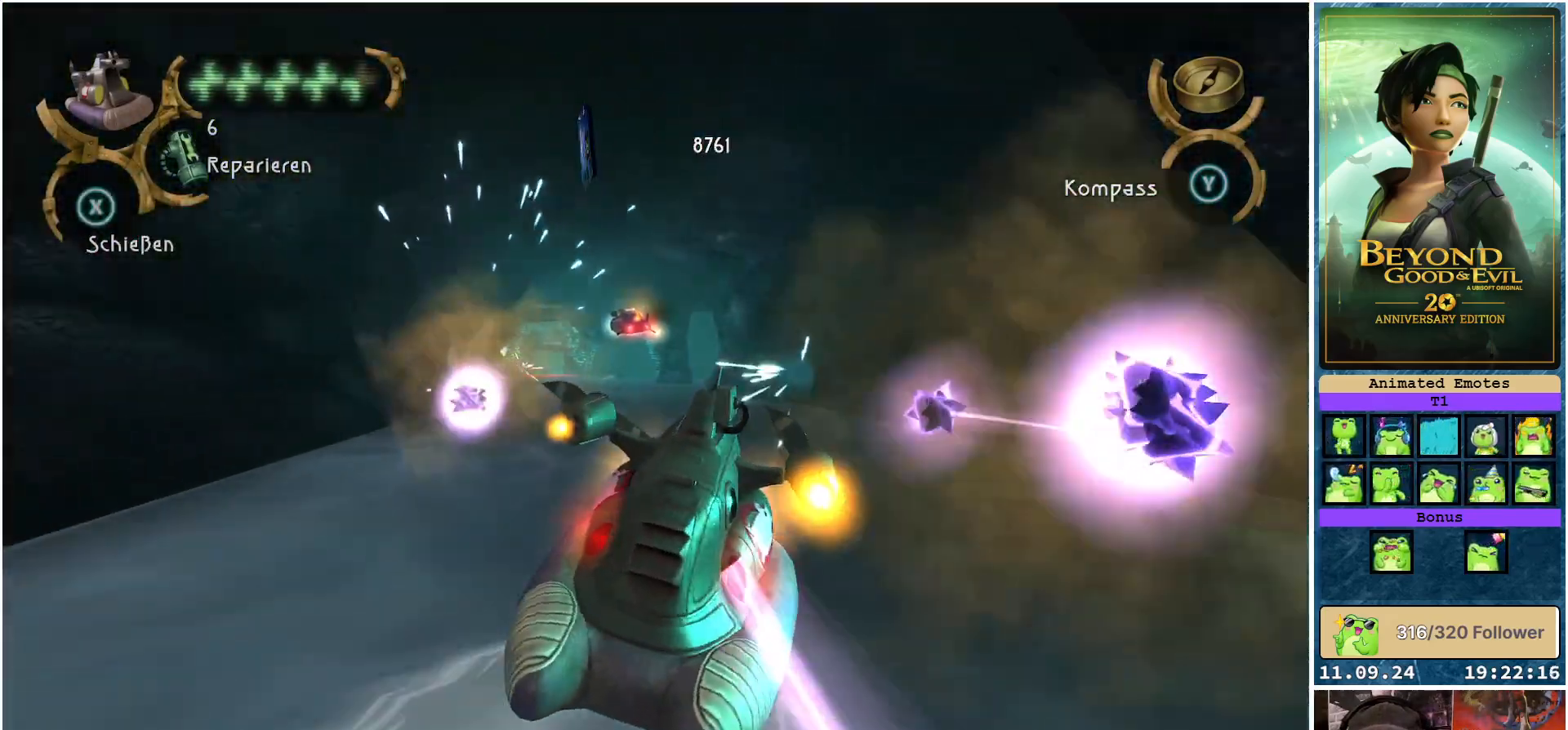
{"buttons": ["X", "R2"], "left_stick": "left", "right_stick": "center", "events": [[83, "left_stick", "center"], [417, "left_stick", "left"]]}
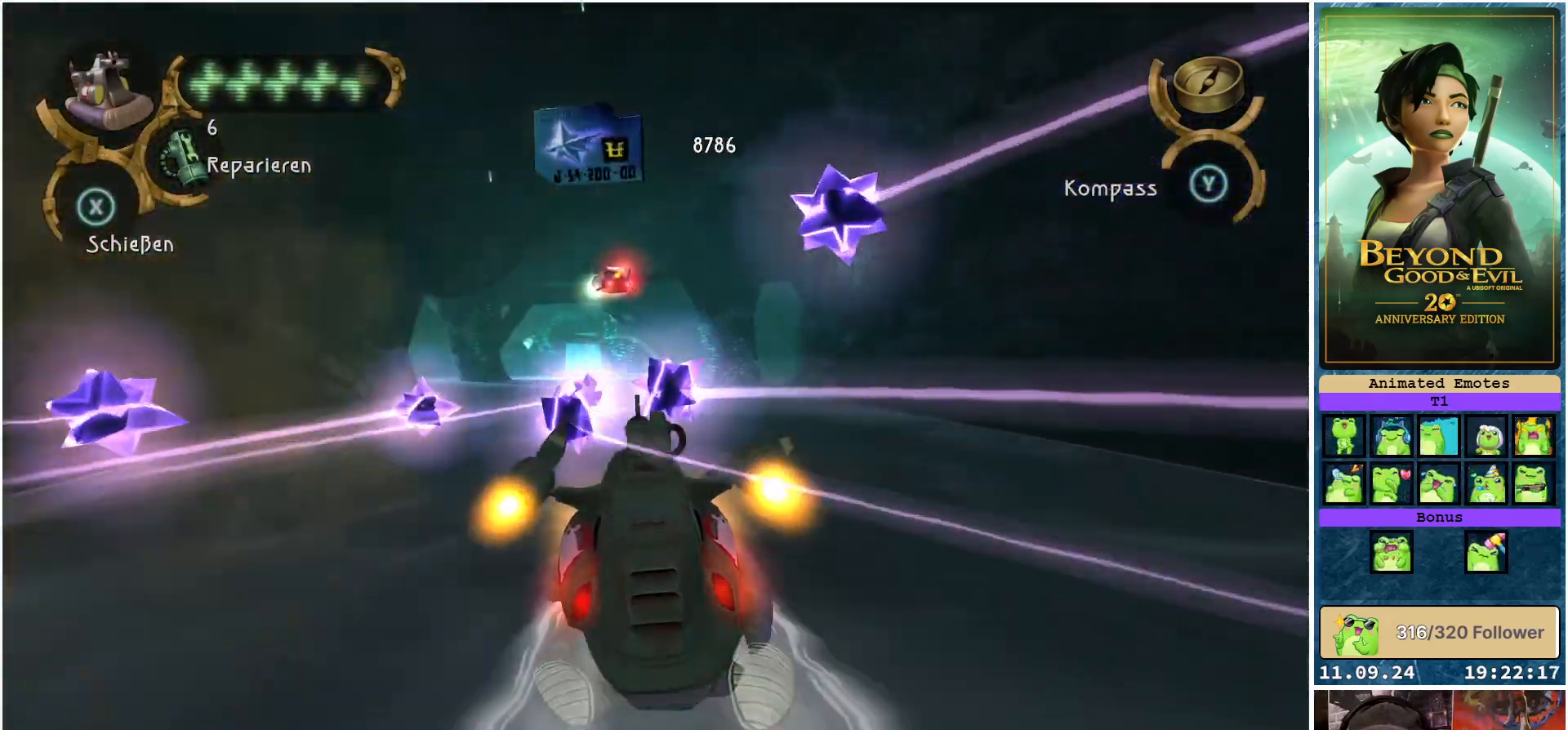
{"buttons": ["X", "R2"], "left_stick": "right", "right_stick": "center", "events": [[67, "left_stick", "center"], [467, "left_stick", "right"]]}
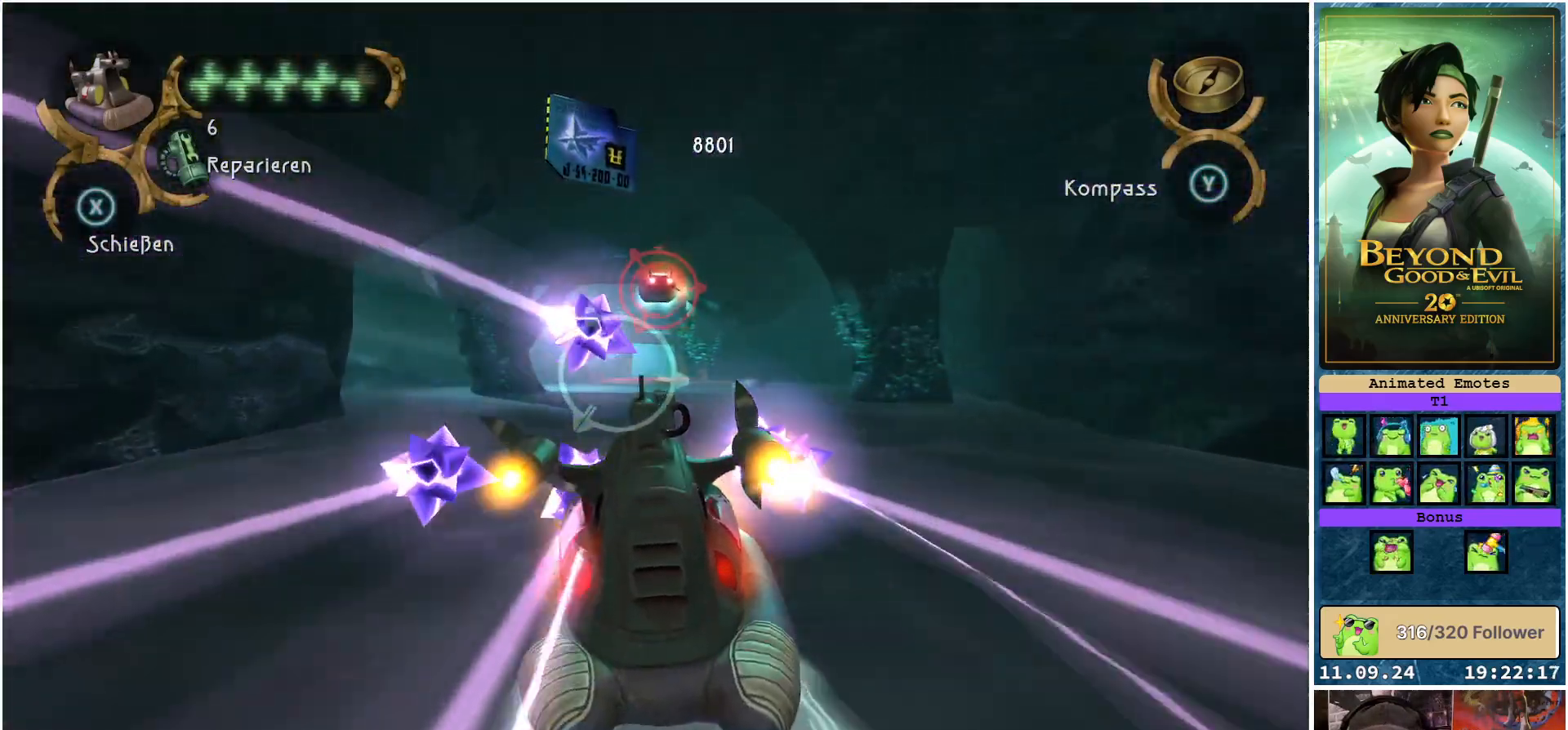
{"buttons": ["X", "R2"], "left_stick": "center", "right_stick": "center", "events": [[83, "left_stick", "center"], [167, "left_stick", "left"], [317, "X", "up"], [333, "left_stick", "center"], [400, "X", "down"]]}
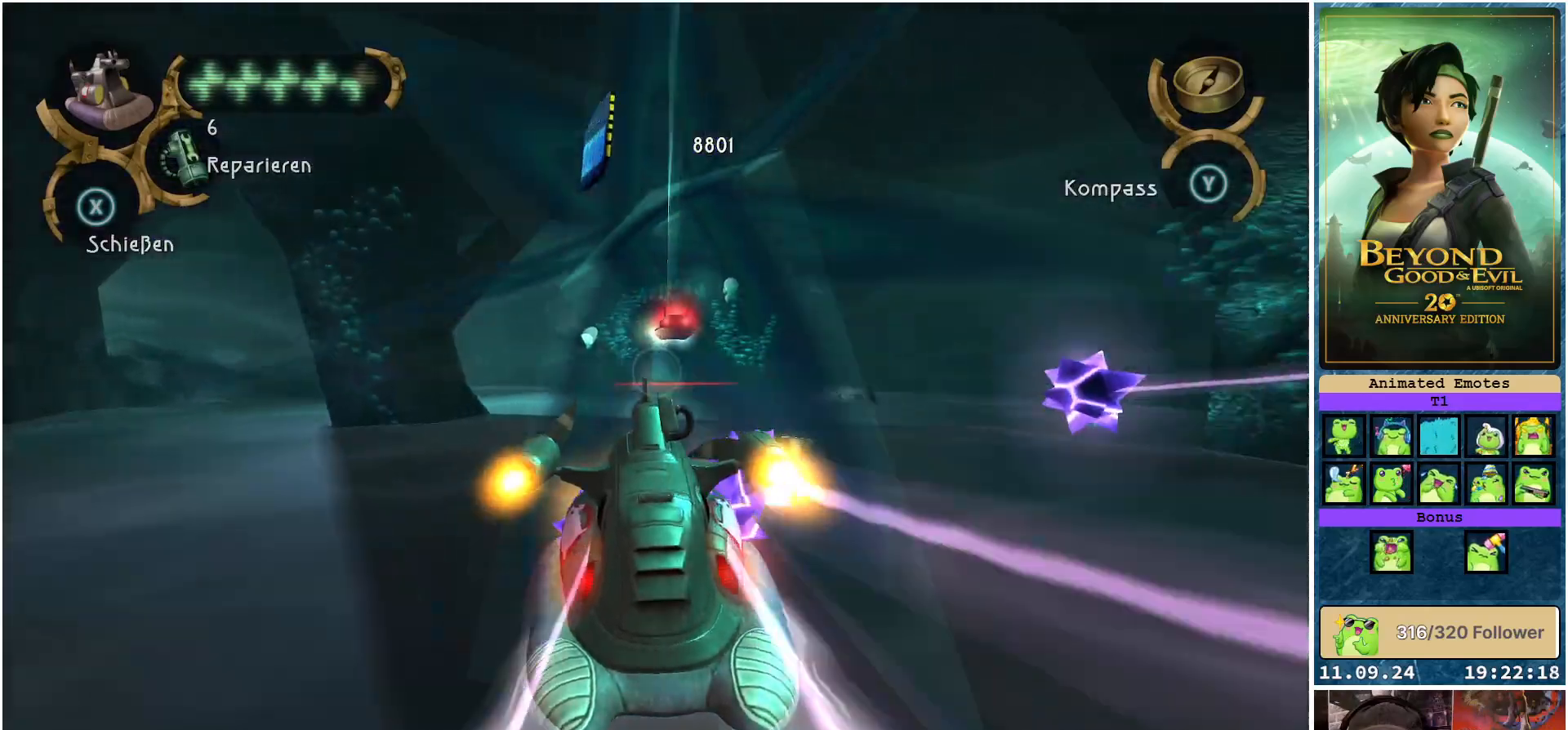
{"buttons": ["X", "R2"], "left_stick": "center", "right_stick": "center", "events": [[50, "left_stick", "right"], [150, "left_stick", "center"]]}
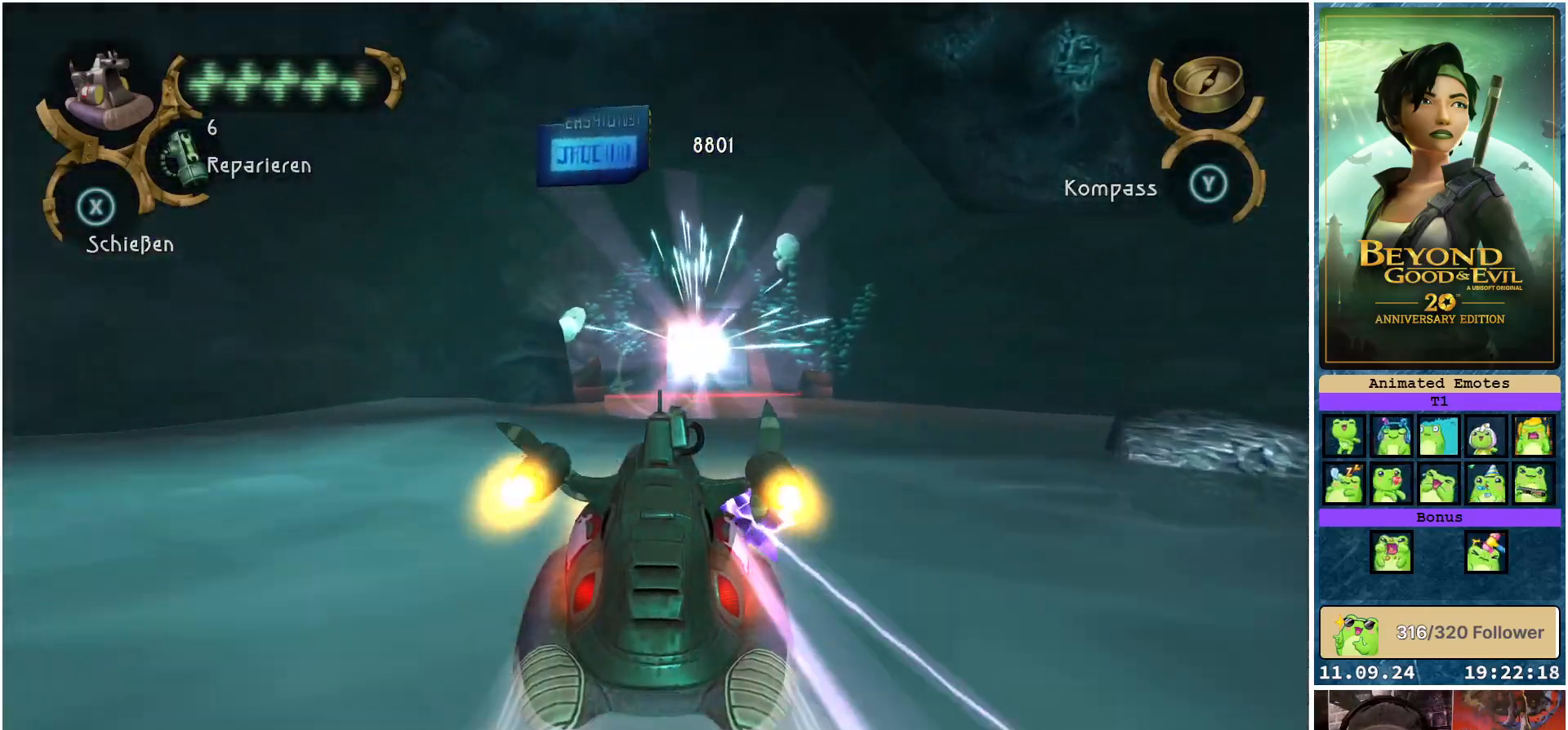
{"buttons": ["B", "R2"], "left_stick": "center", "right_stick": "center", "events": [[117, "left_stick", "right"], [233, "left_stick", "center"], [350, "X", "up"], [450, "B", "down"]]}
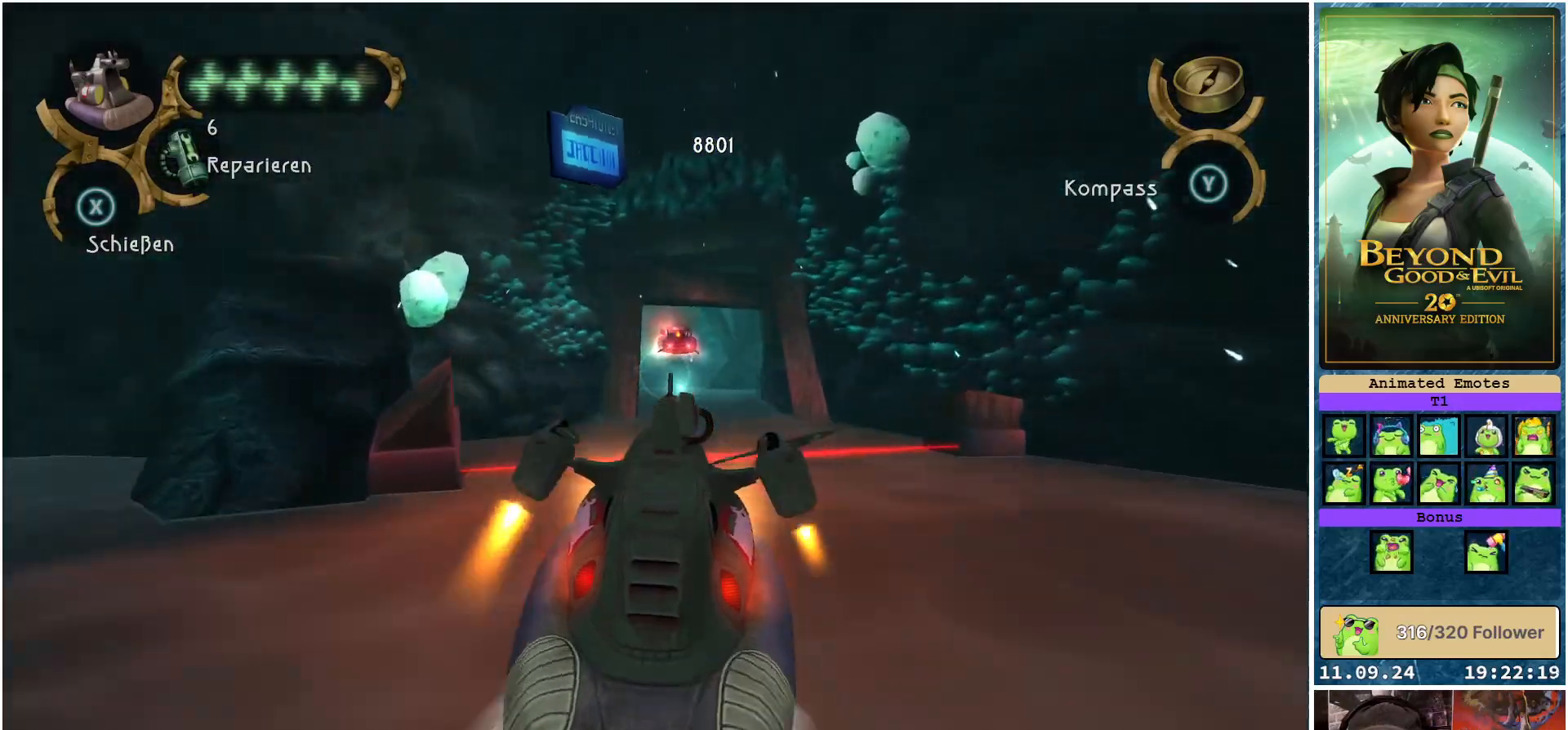
{"buttons": ["X", "R2"], "left_stick": "center", "right_stick": "center", "events": [[33, "B", "up"], [283, "left_stick", "left"], [300, "X", "down"], [417, "left_stick", "center"]]}
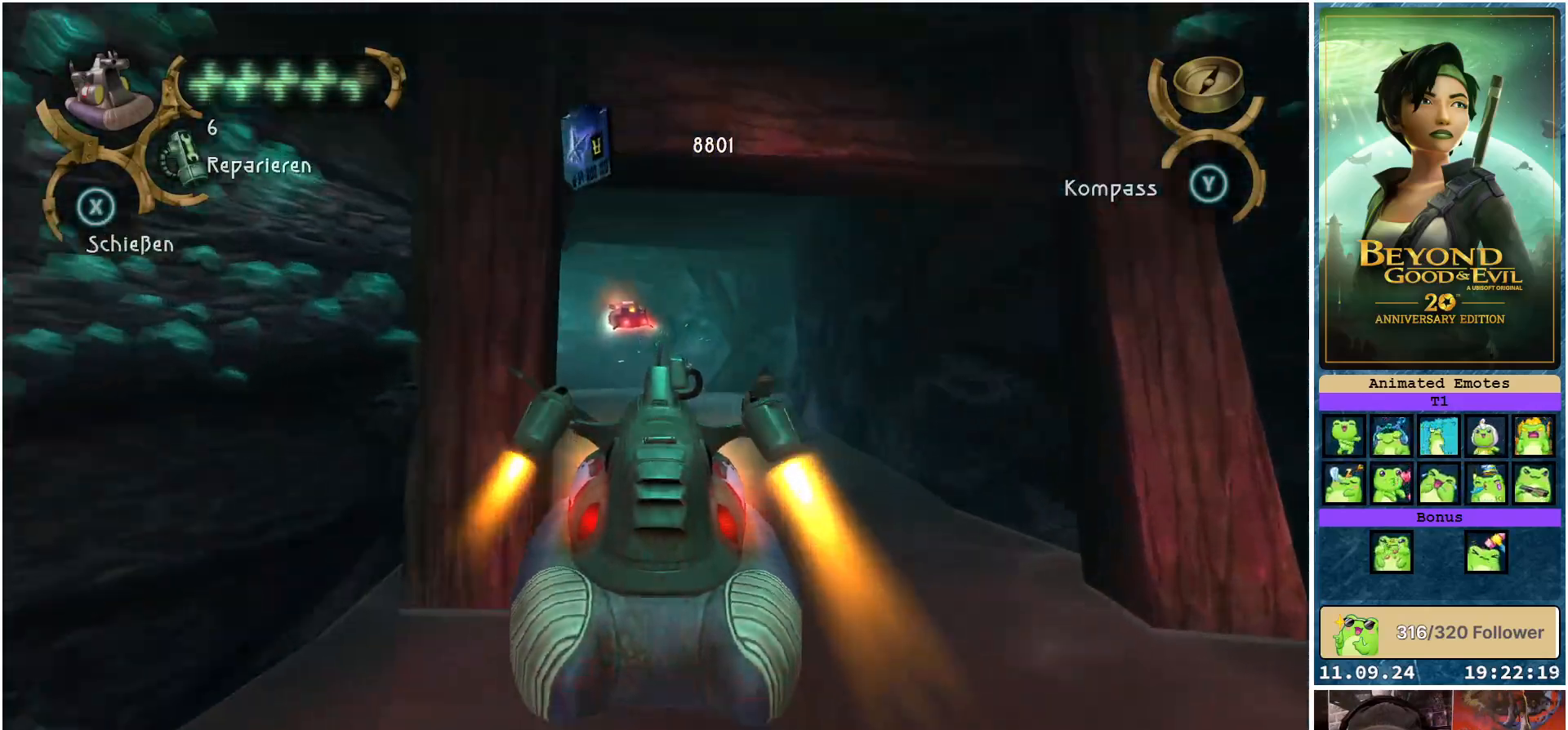
{"buttons": ["X", "R2"], "left_stick": "center", "right_stick": "center", "events": [[167, "left_stick", "left"], [450, "left_stick", "center"]]}
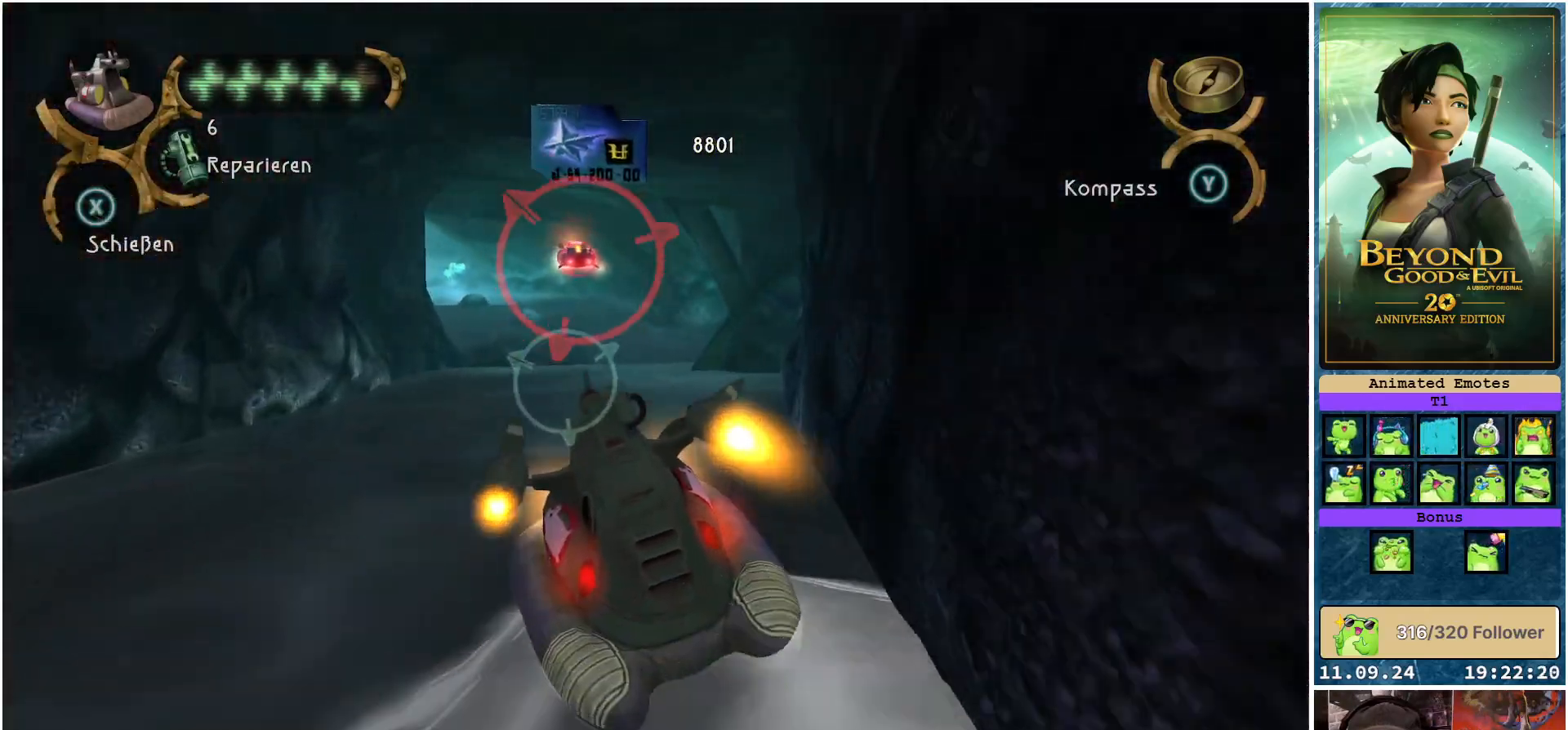
{"buttons": ["X", "R2"], "left_stick": "center", "right_stick": "center", "events": [[217, "left_stick", "right"], [317, "left_stick", "center"]]}
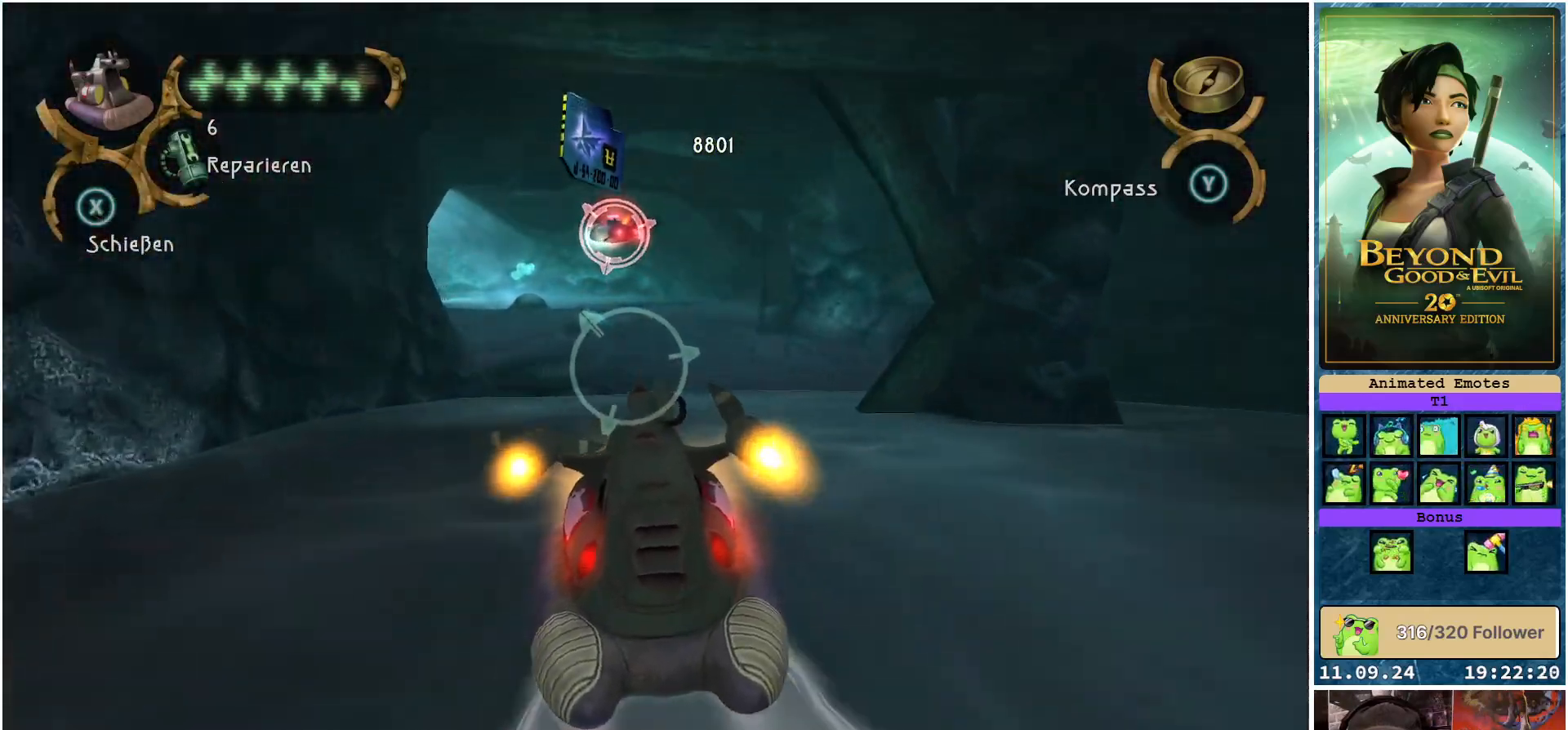
{"buttons": ["X", "R2"], "left_stick": "center", "right_stick": "center", "events": [[50, "left_stick", "left"], [200, "X", "up"], [283, "X", "down"], [433, "left_stick", "center"]]}
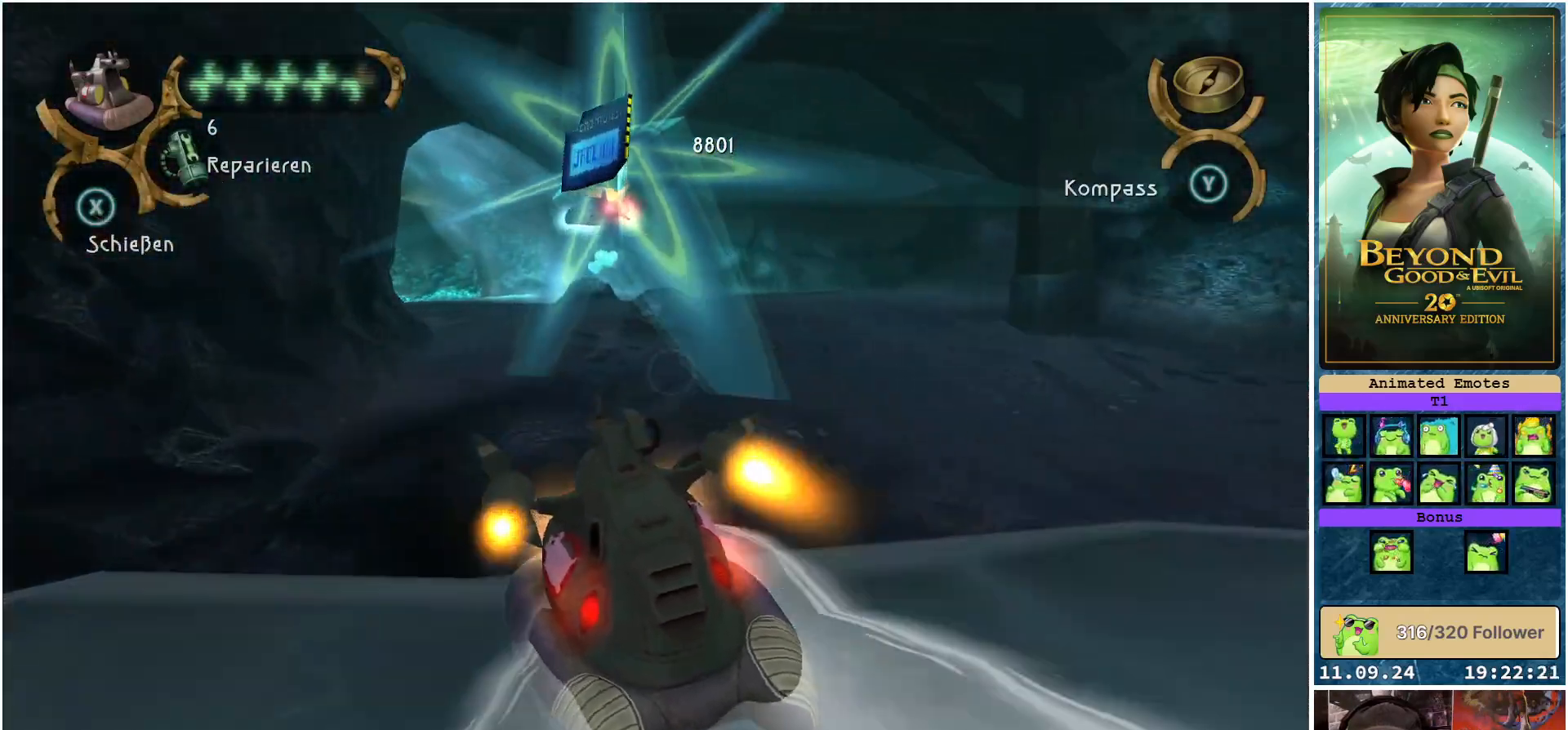
{"buttons": ["X", "R2"], "left_stick": "center", "right_stick": "center", "events": [[133, "left_stick", "left"], [317, "left_stick", "center"]]}
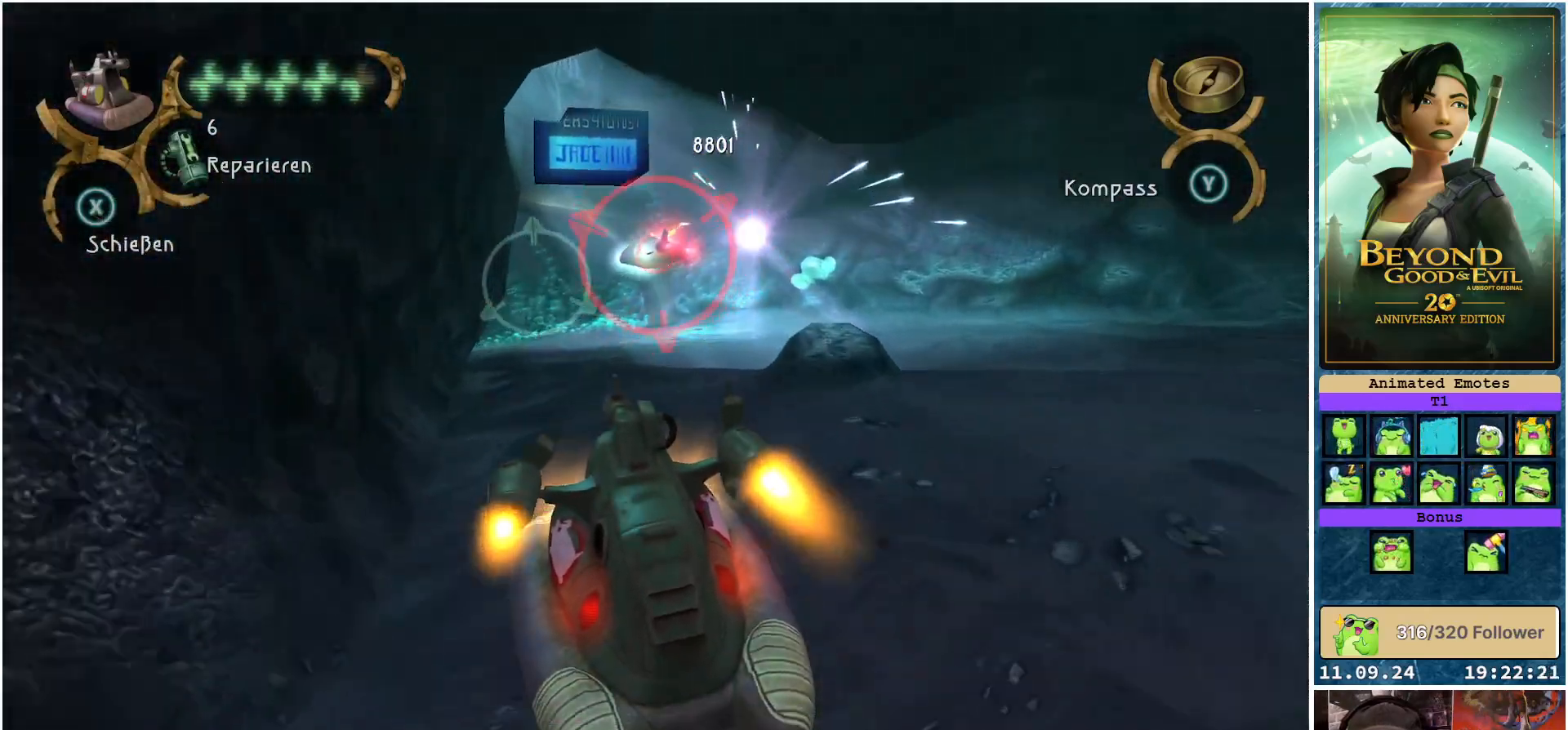
{"buttons": ["X", "R2"], "left_stick": "left", "right_stick": "center", "events": [[350, "left_stick", "left"]]}
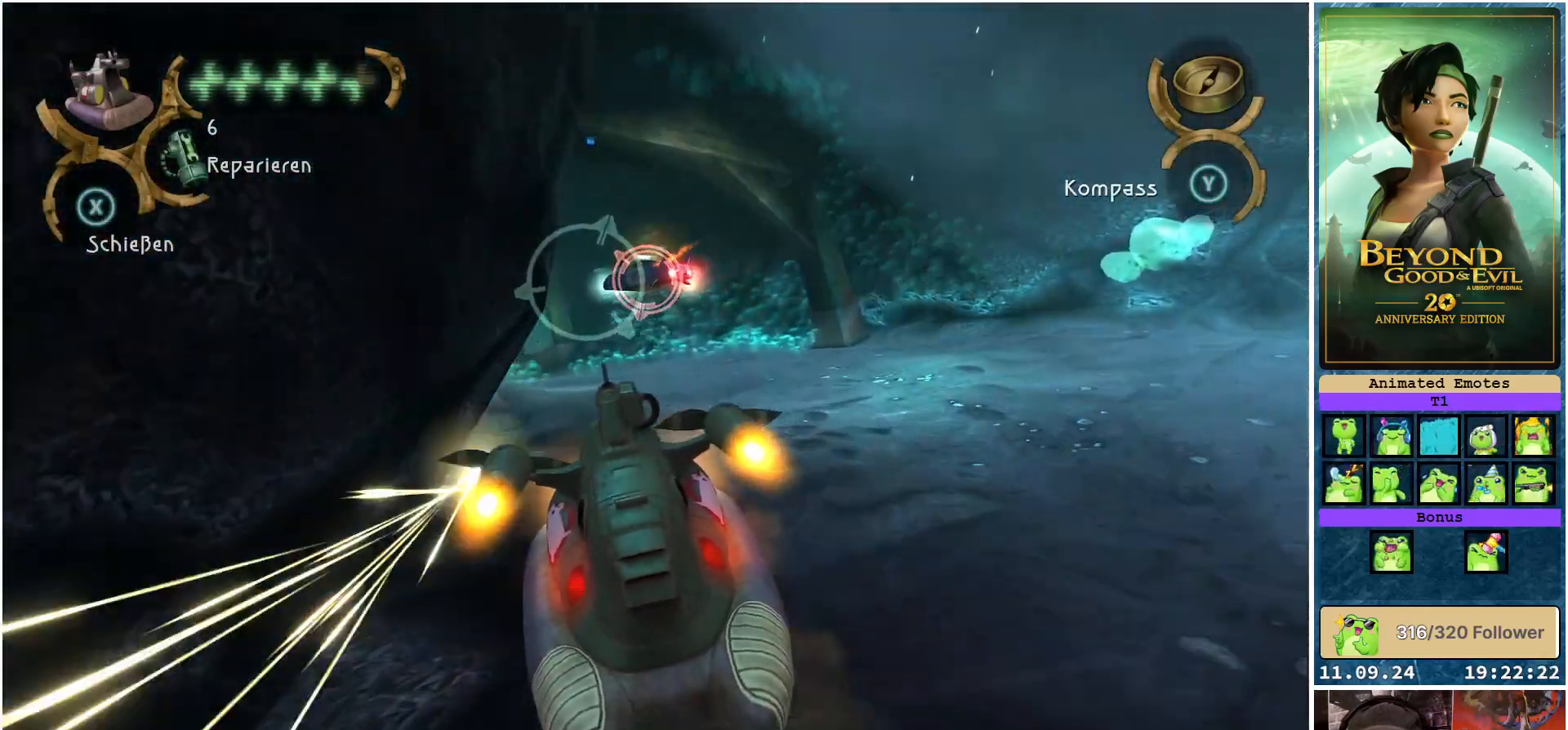
{"buttons": ["X", "R2"], "left_stick": "center", "right_stick": "center", "events": [[100, "left_stick", "center"], [133, "X", "up"], [150, "left_stick", "up-left"], [217, "X", "down"], [400, "left_stick", "center"]]}
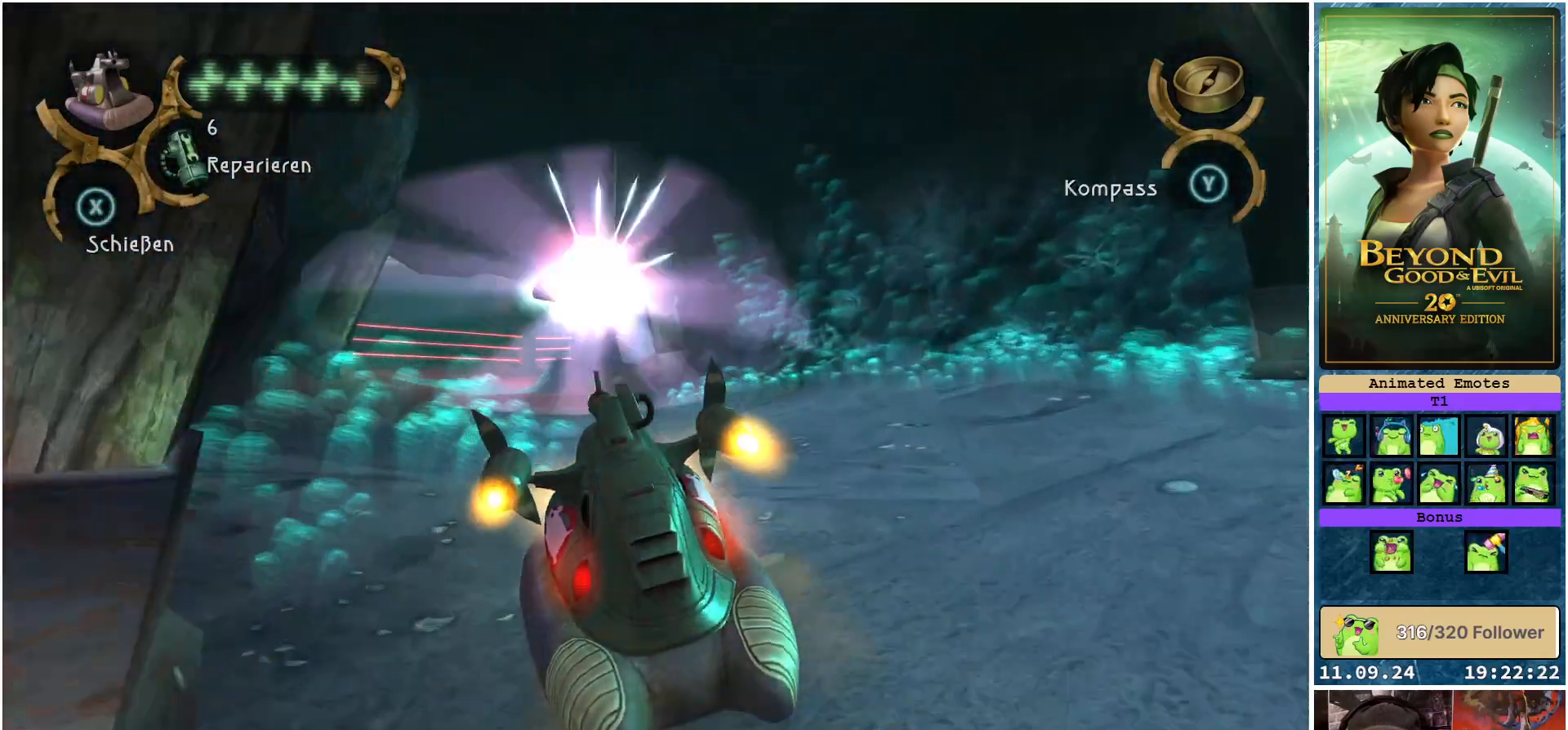
{"buttons": ["X", "R2"], "left_stick": "center", "right_stick": "center", "events": [[167, "left_stick", "left"], [367, "left_stick", "up-left"], [500, "left_stick", "center"]]}
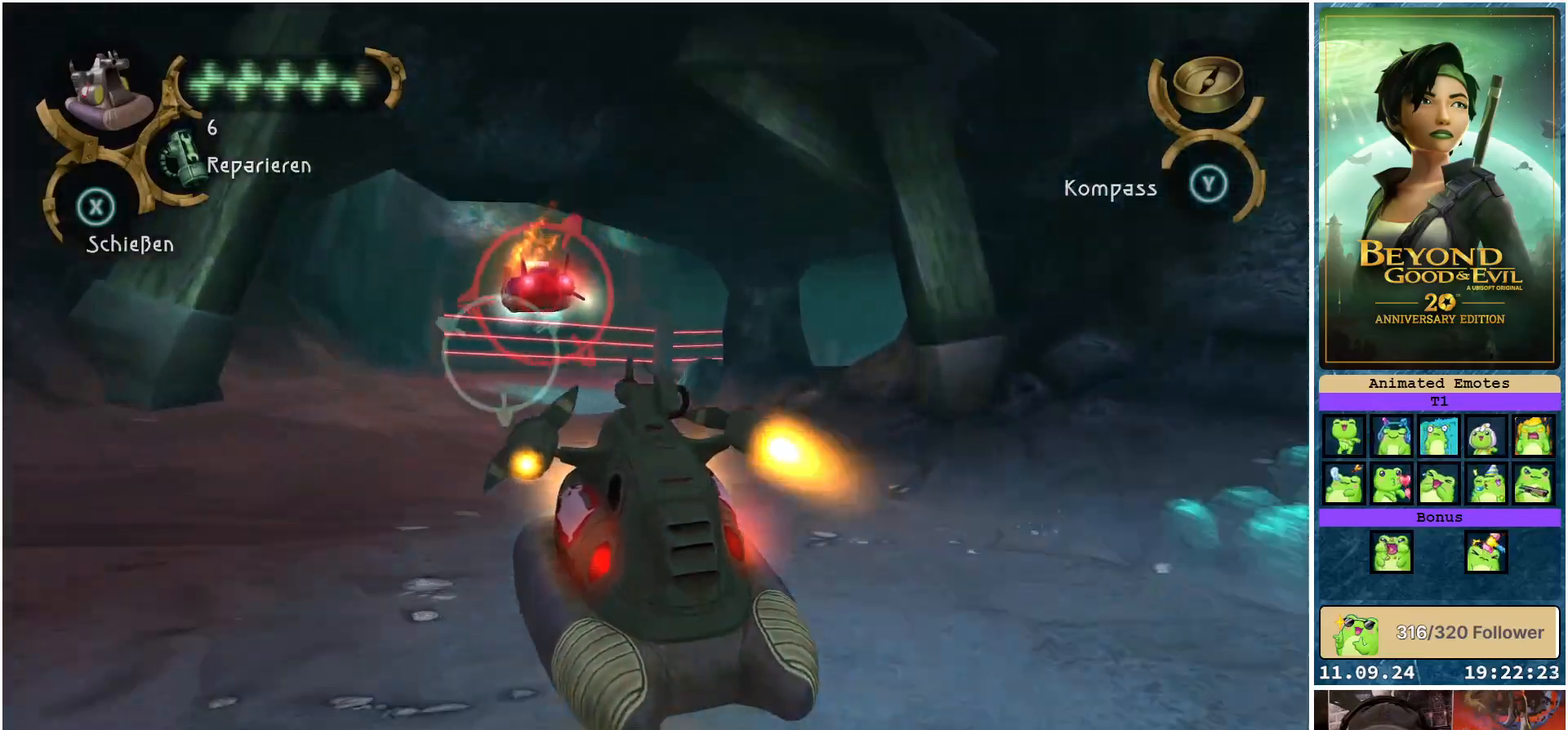
{"buttons": ["X", "R2"], "left_stick": "right", "right_stick": "center", "events": [[267, "left_stick", "right"], [400, "X", "up"], [467, "X", "down"]]}
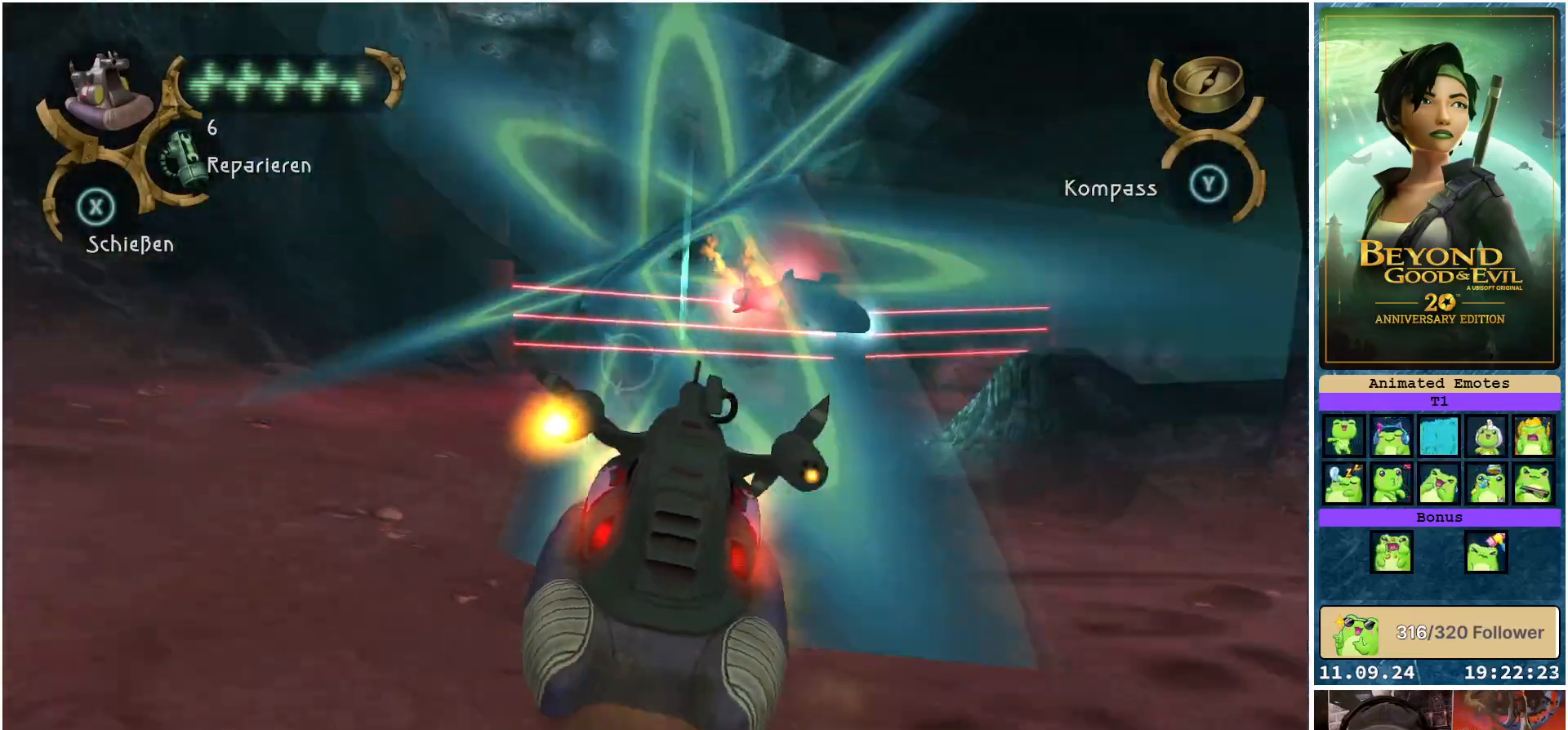
{"buttons": ["X", "R2"], "left_stick": "right", "right_stick": "center", "events": []}
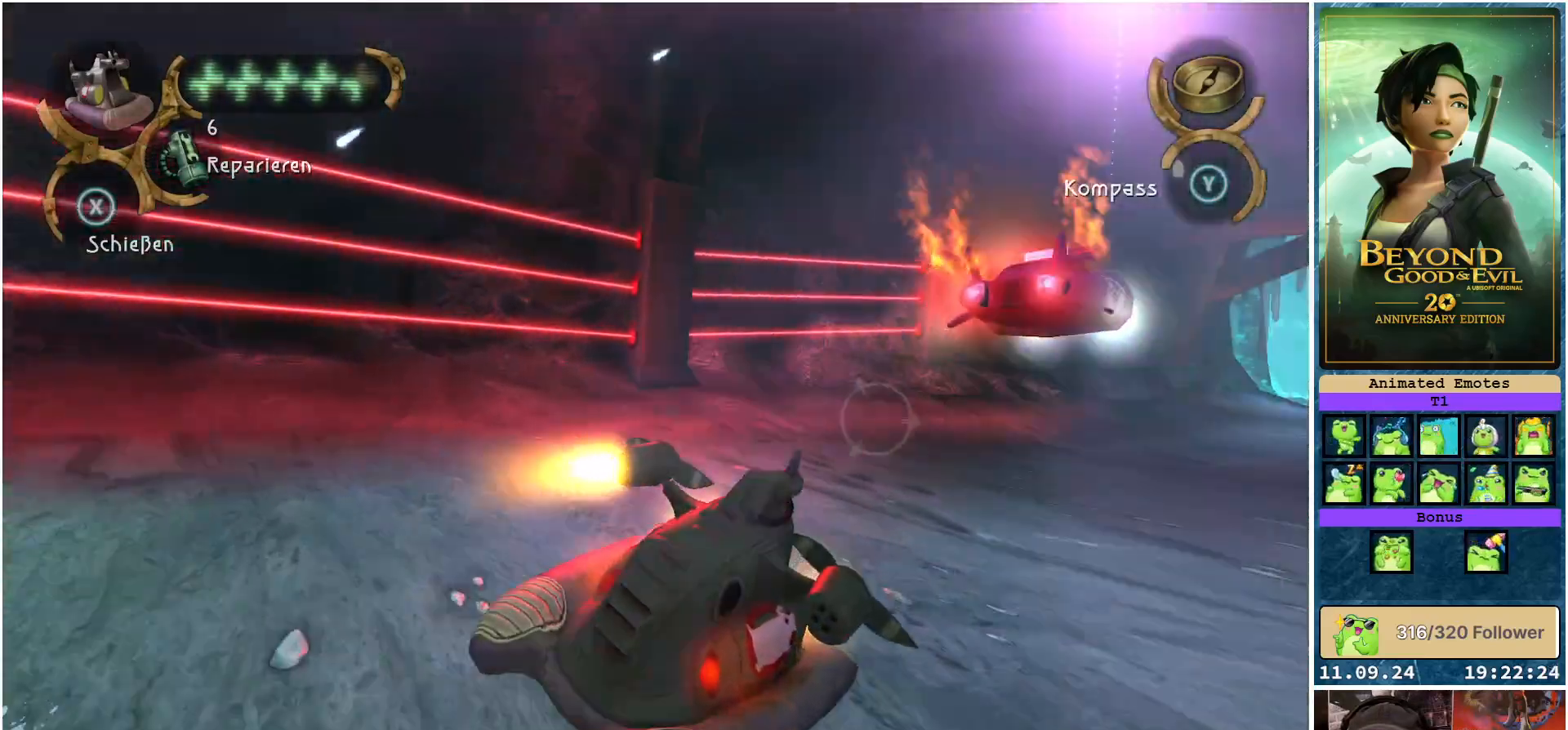
{"buttons": ["X", "R2"], "left_stick": "center", "right_stick": "center", "events": [[317, "left_stick", "center"], [367, "left_stick", "left"], [483, "left_stick", "center"]]}
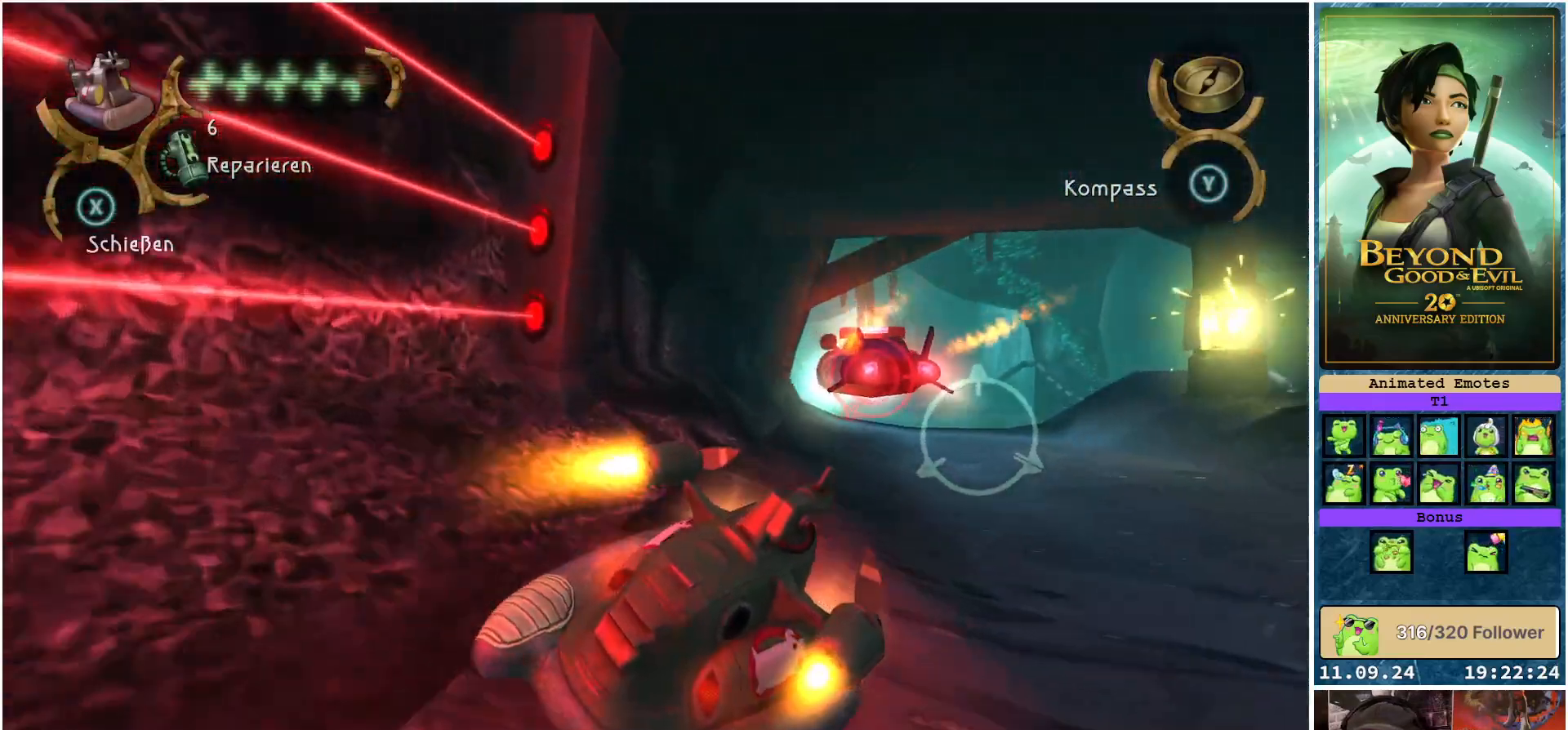
{"buttons": ["X", "R2"], "left_stick": "up-left", "right_stick": "center", "events": [[183, "left_stick", "up-left"], [300, "X", "up"], [350, "left_stick", "center"], [383, "X", "down"], [467, "left_stick", "up-left"]]}
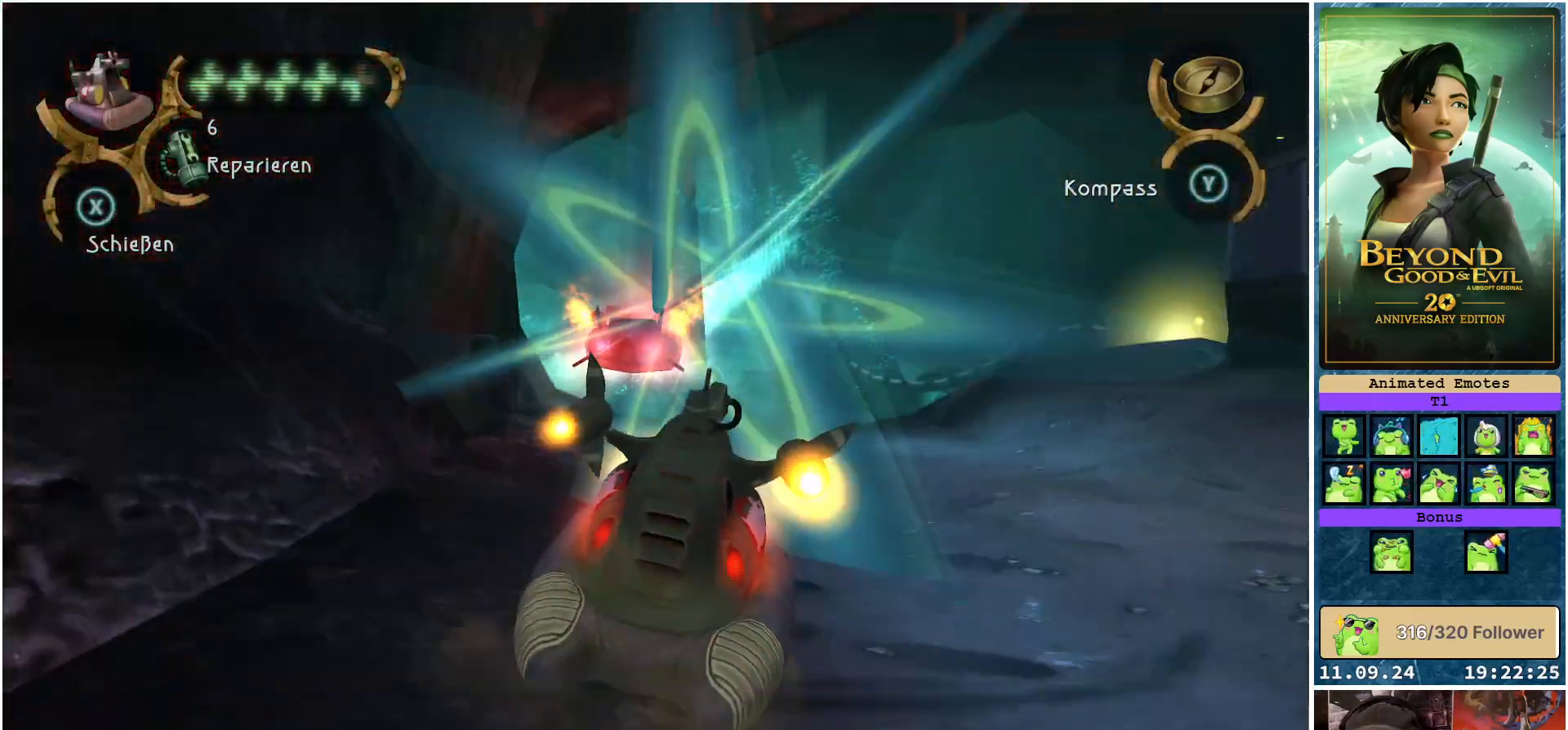
{"buttons": ["X", "R2"], "left_stick": "center", "right_stick": "center", "events": [[217, "left_stick", "center"]]}
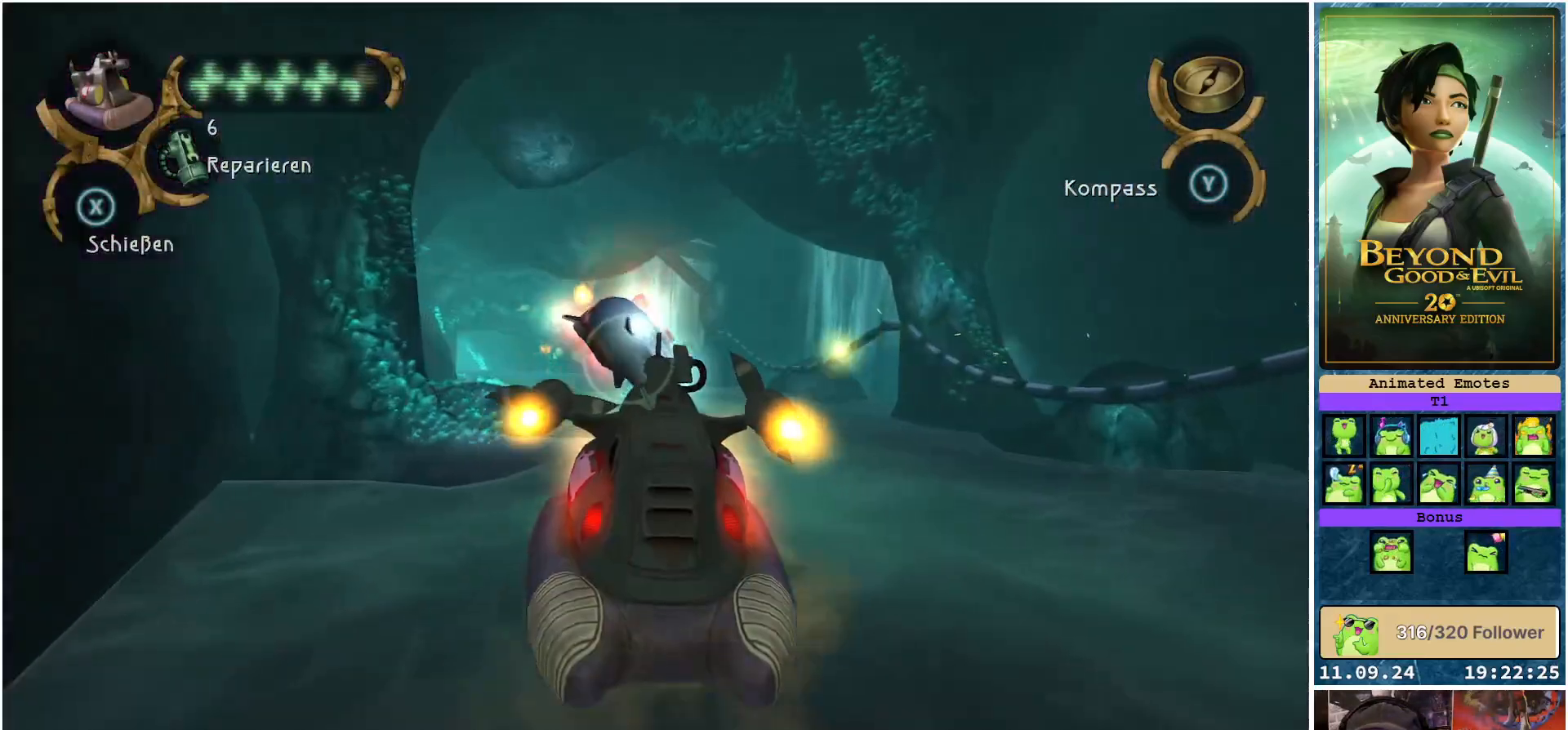
{"buttons": ["X", "R2"], "left_stick": "center", "right_stick": "center", "events": []}
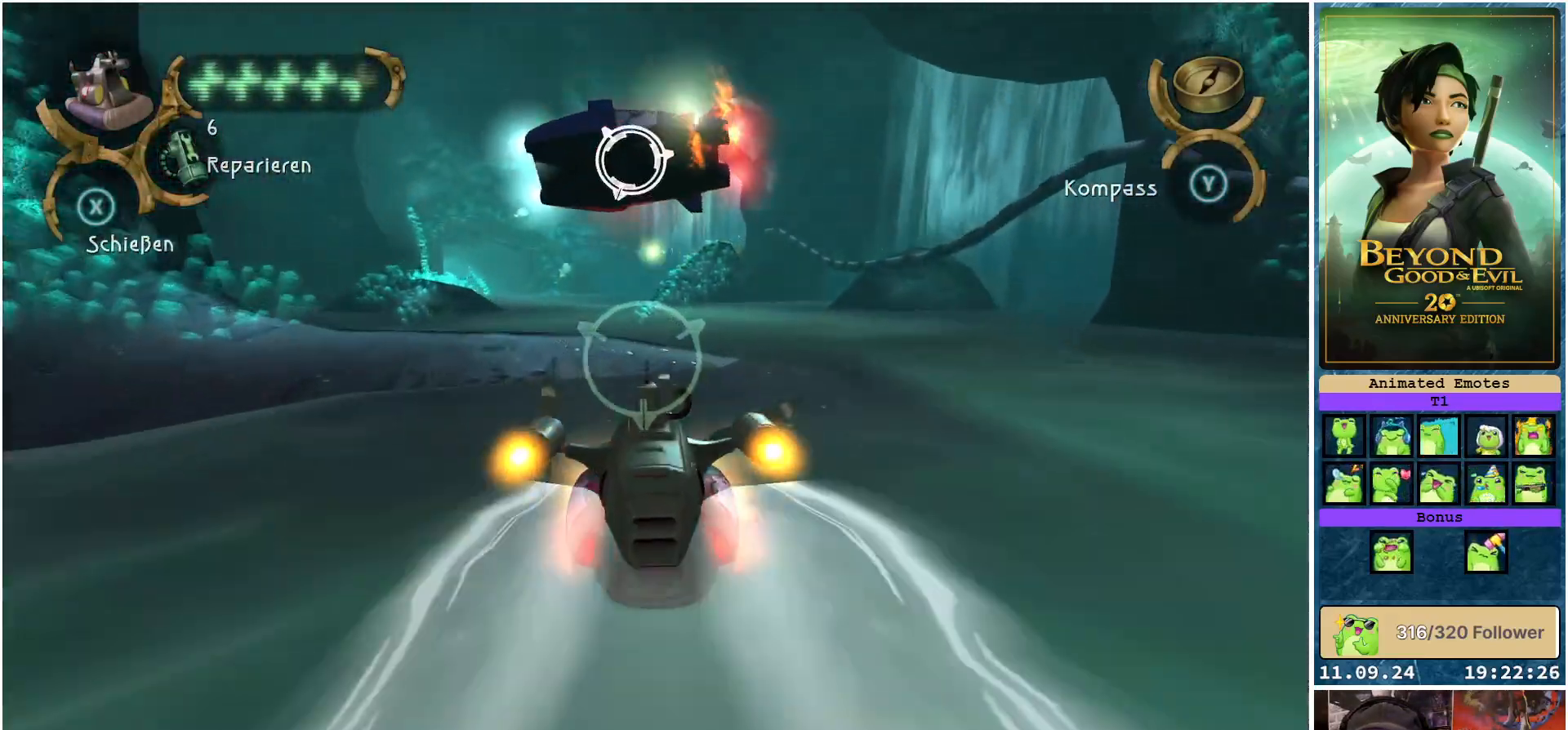
{"buttons": ["X", "R2"], "left_stick": "up-left", "right_stick": "center", "events": [[67, "left_stick", "left"], [250, "X", "up"], [283, "left_stick", "center"], [300, "X", "down"], [417, "left_stick", "left"], [483, "left_stick", "up-left"]]}
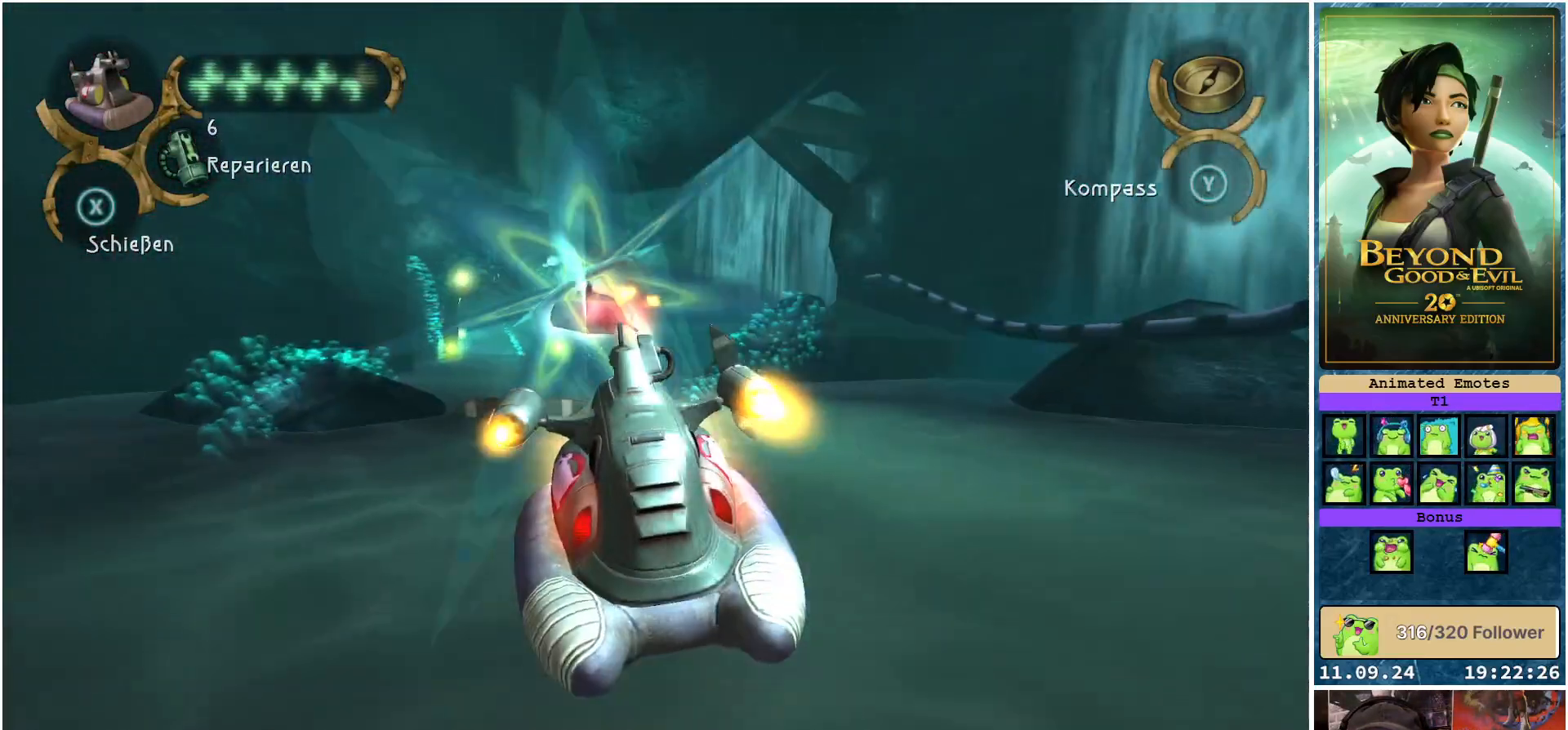
{"buttons": ["X", "R2"], "left_stick": "center", "right_stick": "center", "events": [[83, "left_stick", "center"], [350, "left_stick", "left"], [450, "left_stick", "center"]]}
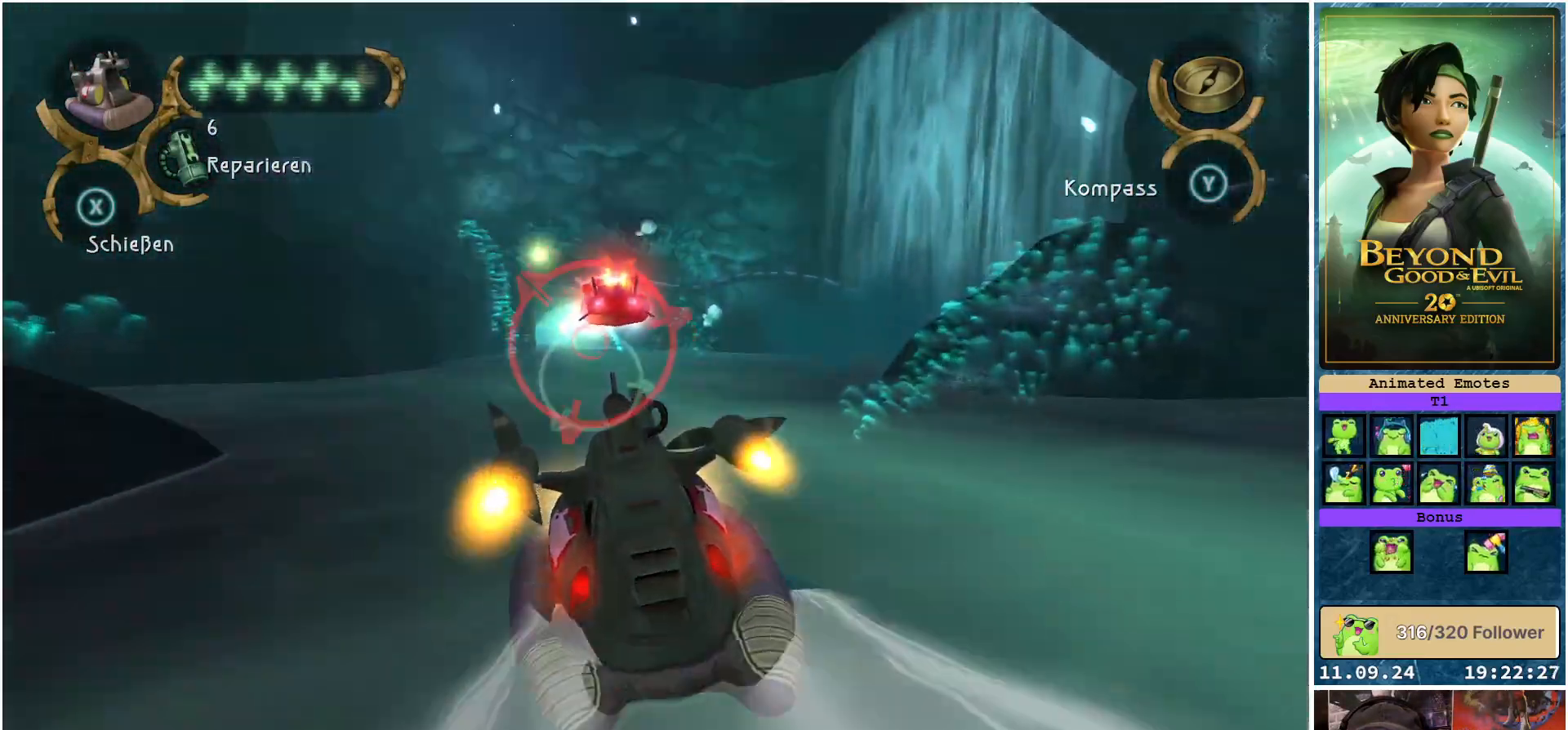
{"buttons": ["R2"], "left_stick": "center", "right_stick": "center", "events": [[483, "X", "up"]]}
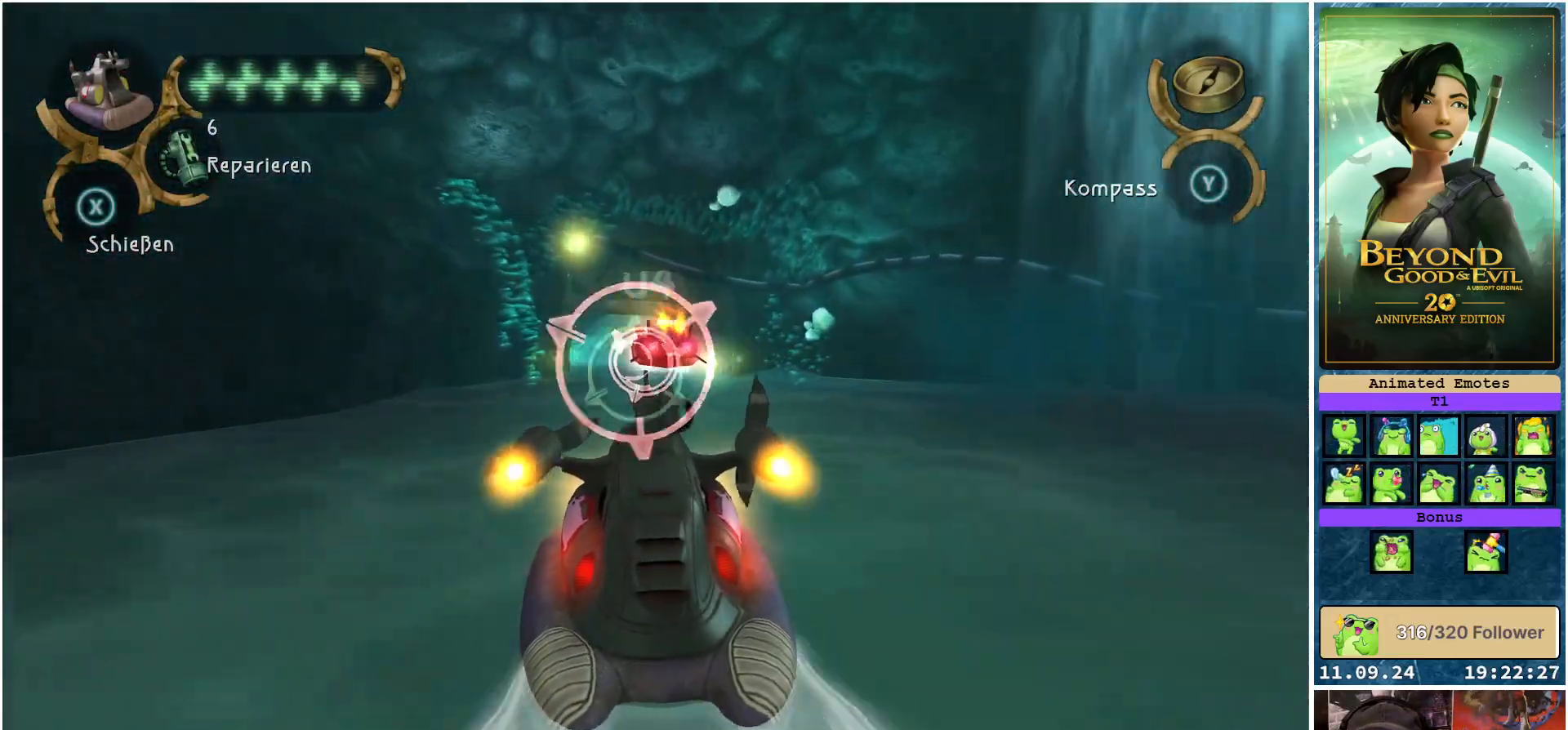
{"buttons": ["X", "R2"], "left_stick": "up-left", "right_stick": "center", "events": [[67, "X", "down"], [467, "left_stick", "up-left"]]}